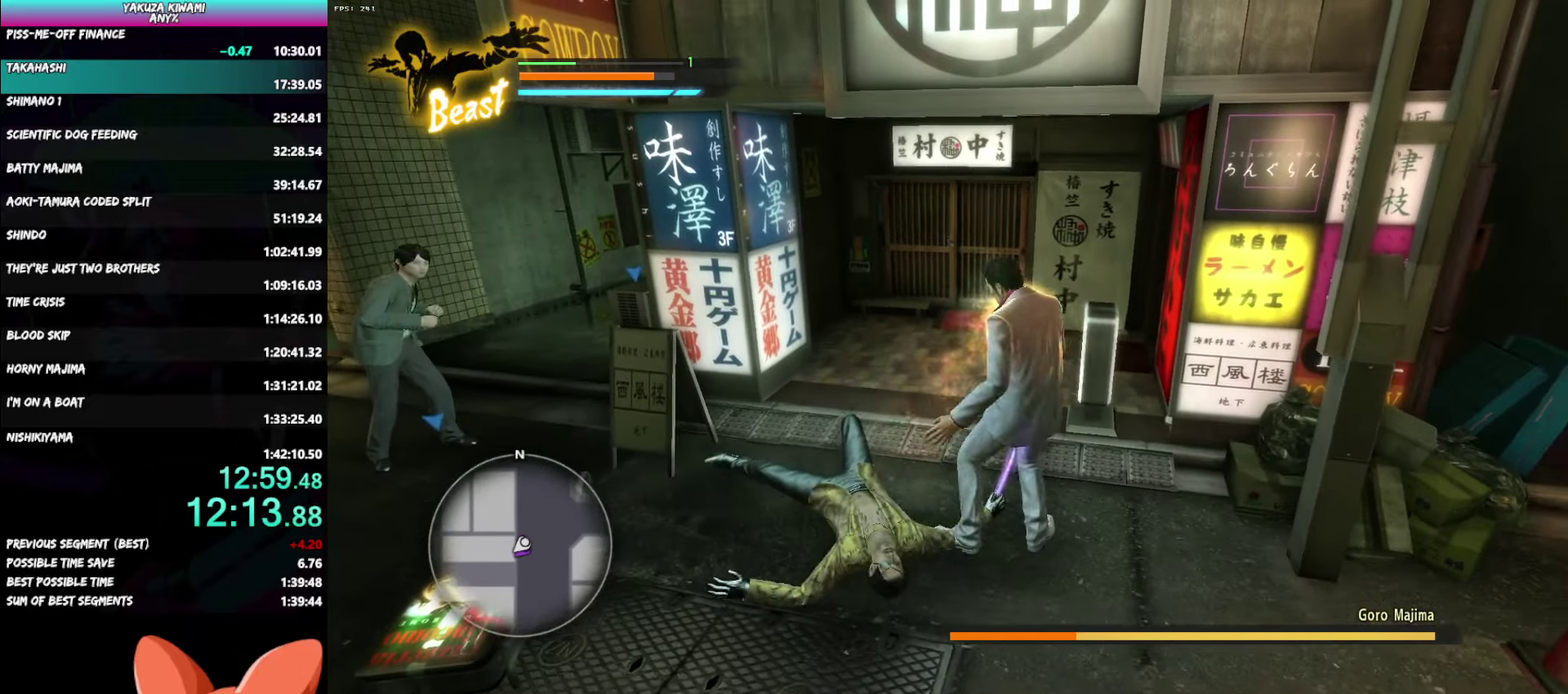
Gameplay with a controller (Xbox layout); each line is a JSON object with the inputs held at the frame after it. "events" lists button and stick changes between this image and that frame as [ms after this image, input, new state], when the widget could be followed in between.
{"buttons": [], "left_stick": "down-left", "right_stick": "center", "events": []}
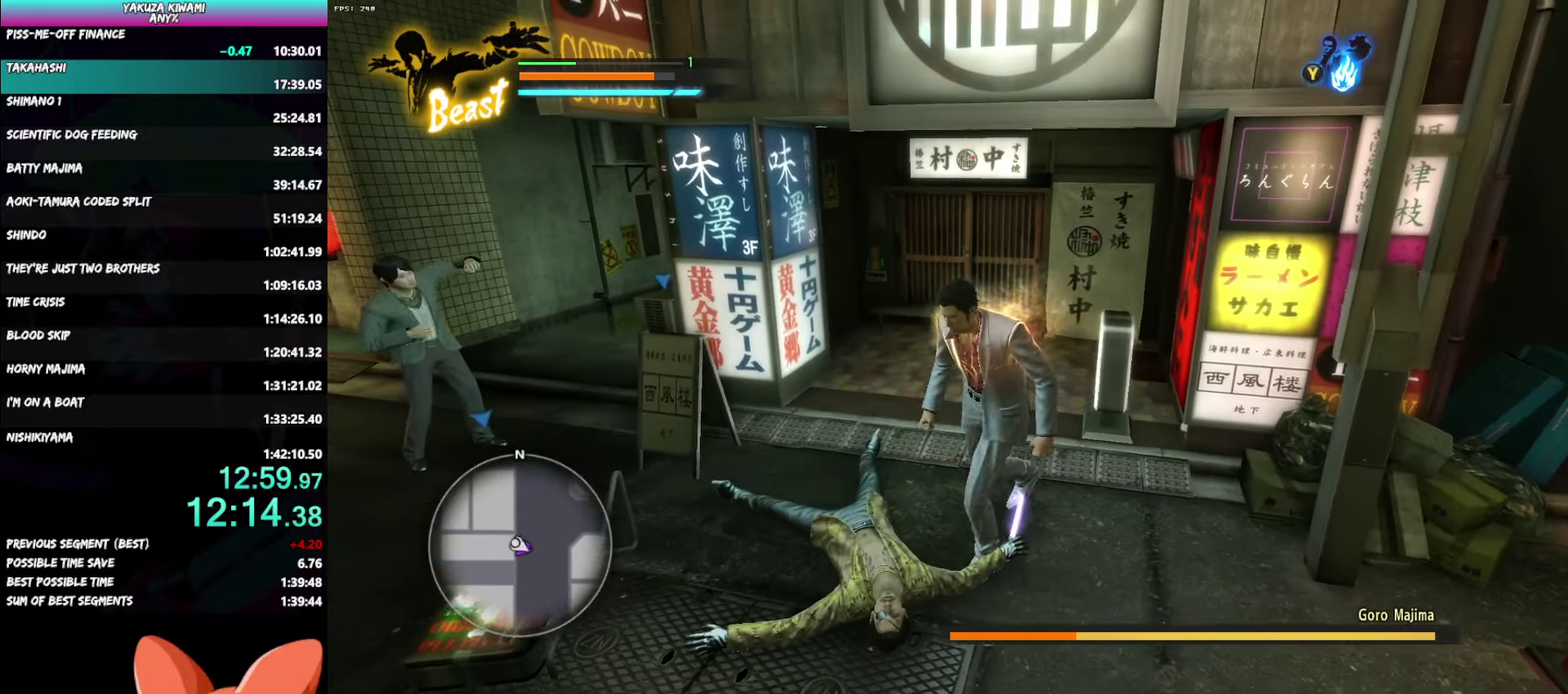
{"buttons": [], "left_stick": "left", "right_stick": "center", "events": [[467, "left_stick", "left"]]}
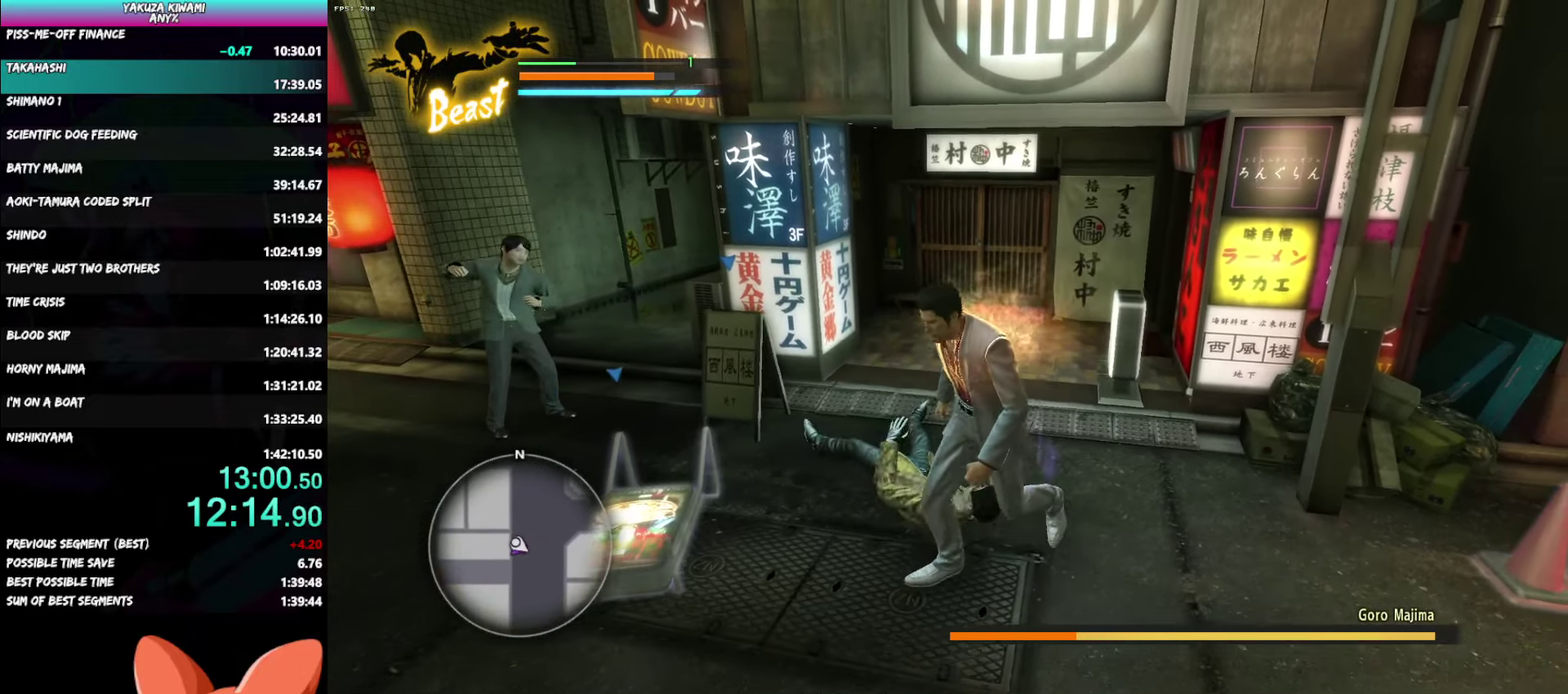
{"buttons": [], "left_stick": "up-right", "right_stick": "center"}
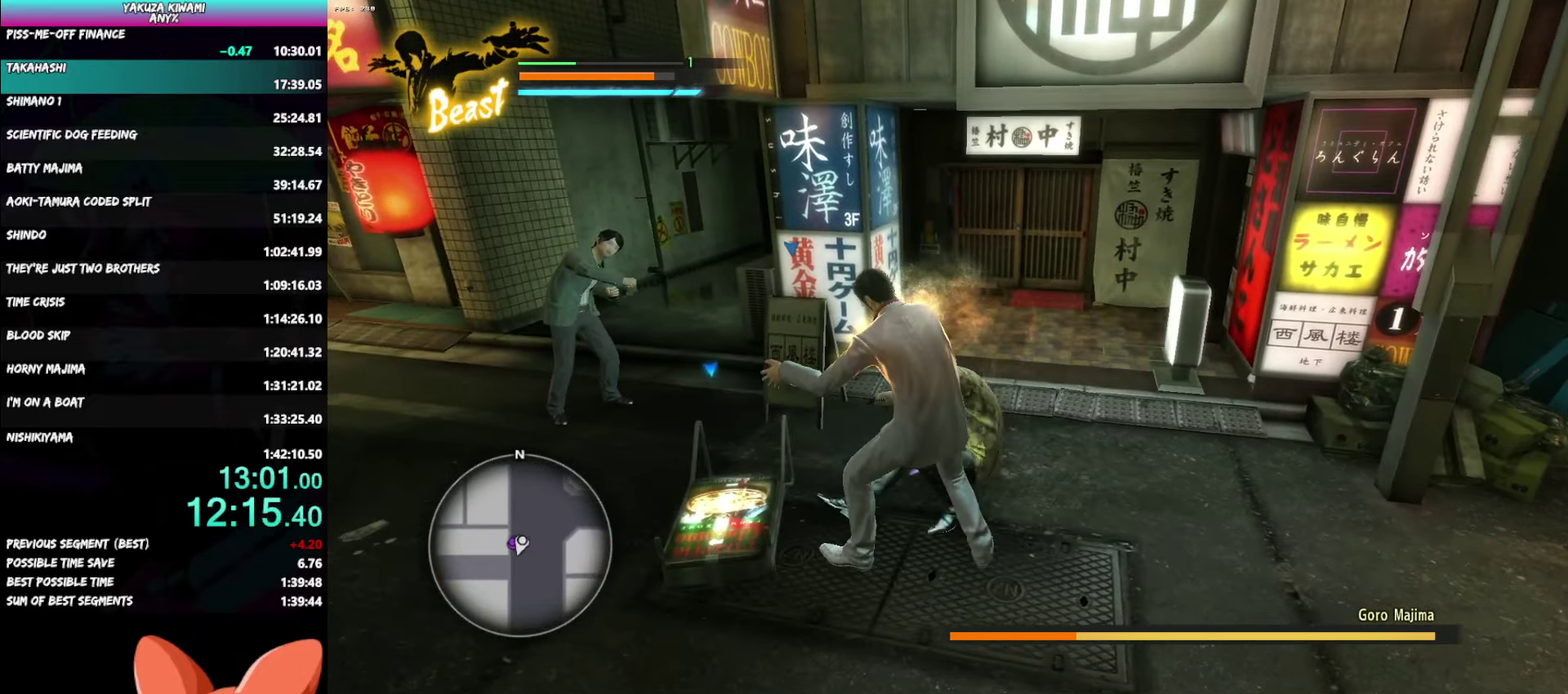
{"buttons": [], "left_stick": "up-right", "right_stick": "center"}
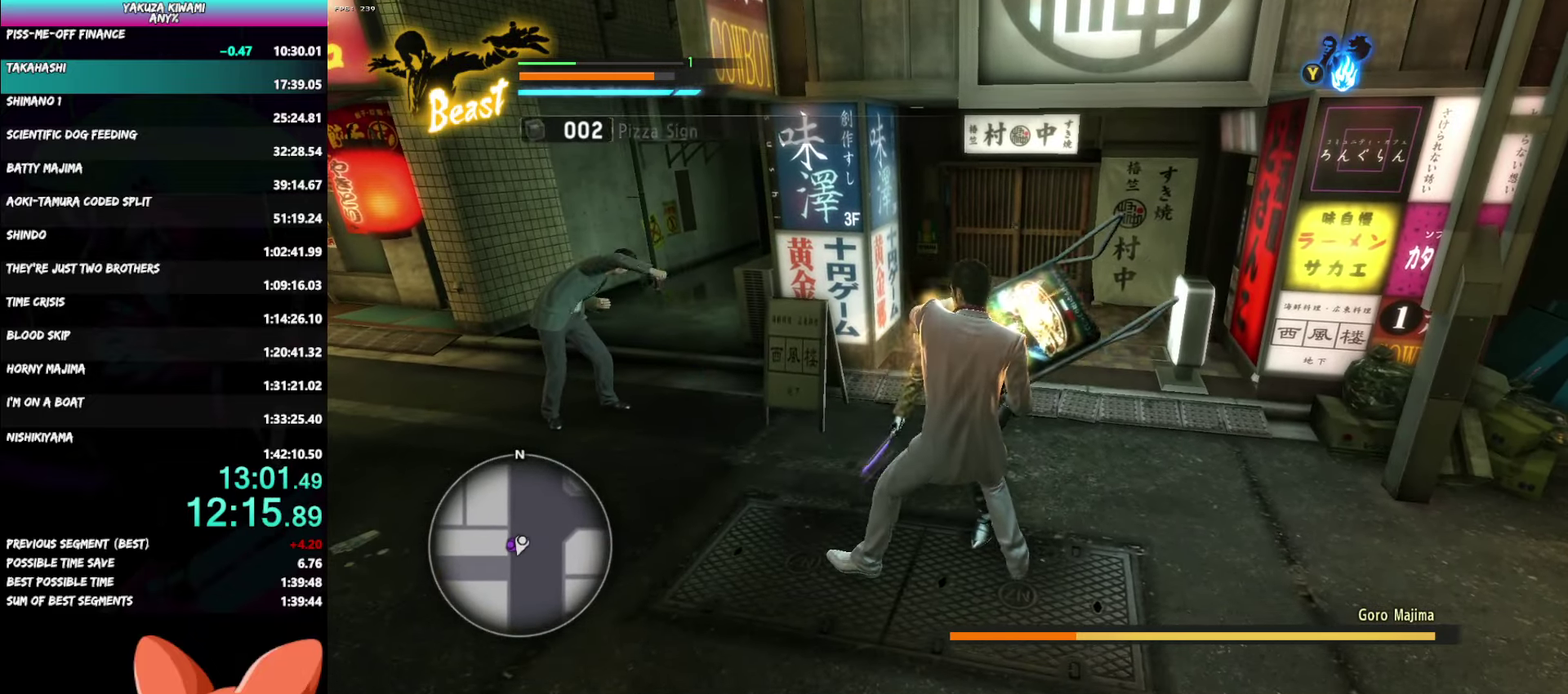
{"buttons": ["Y", "R1"], "left_stick": "up", "right_stick": "center"}
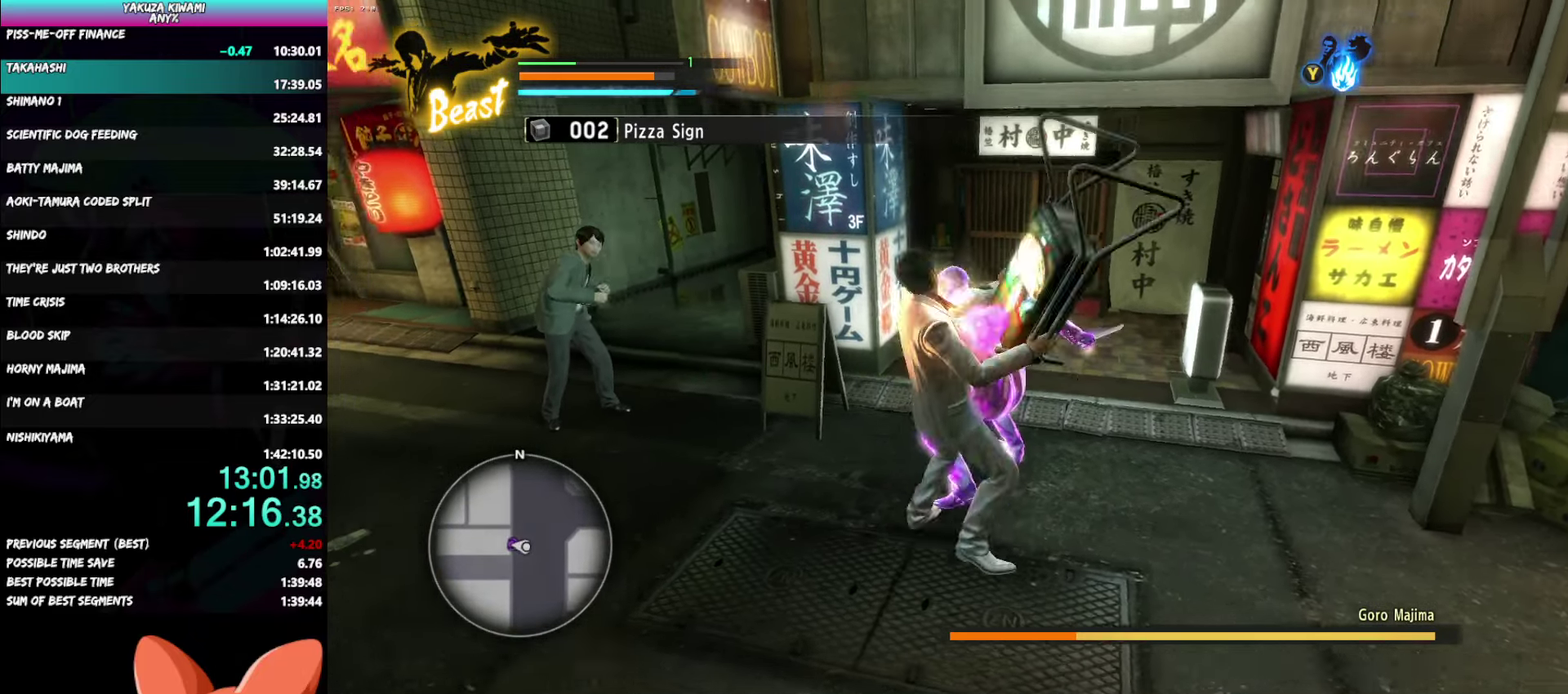
{"buttons": [], "left_stick": "center", "right_stick": "center", "events": [[100, "Y", "up"], [200, "left_stick", "up-right"], [267, "R1", "up"], [267, "left_stick", "center"]]}
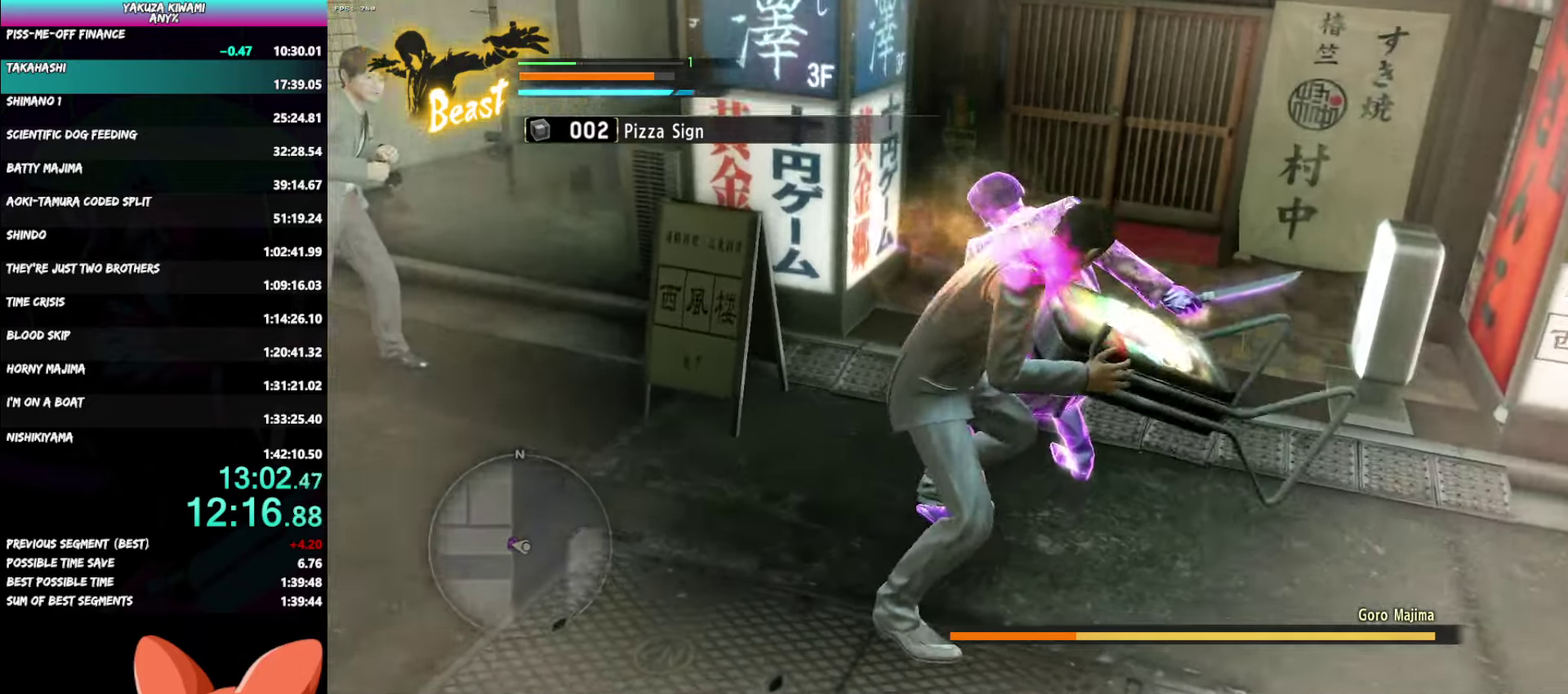
{"buttons": [], "left_stick": "center", "right_stick": "center", "events": []}
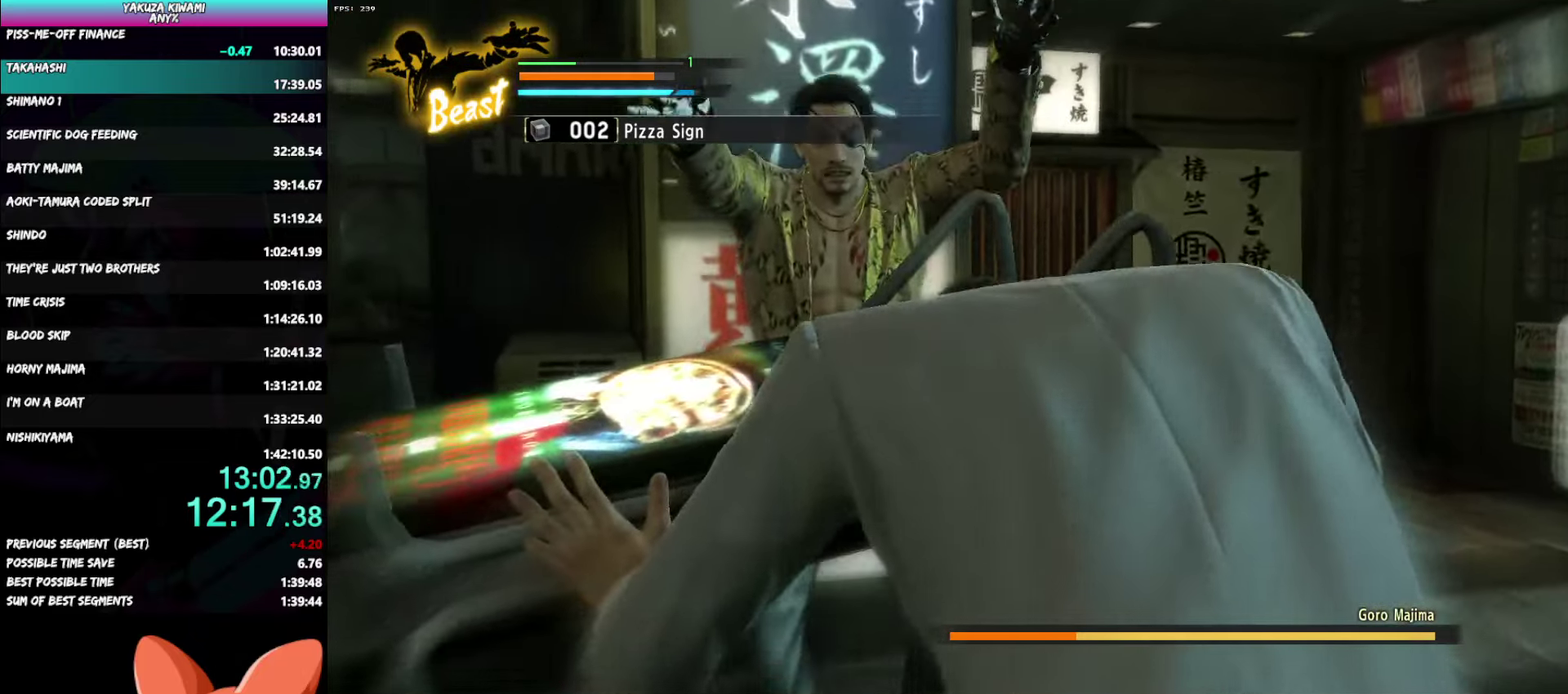
{"buttons": [], "left_stick": "center", "right_stick": "center", "events": []}
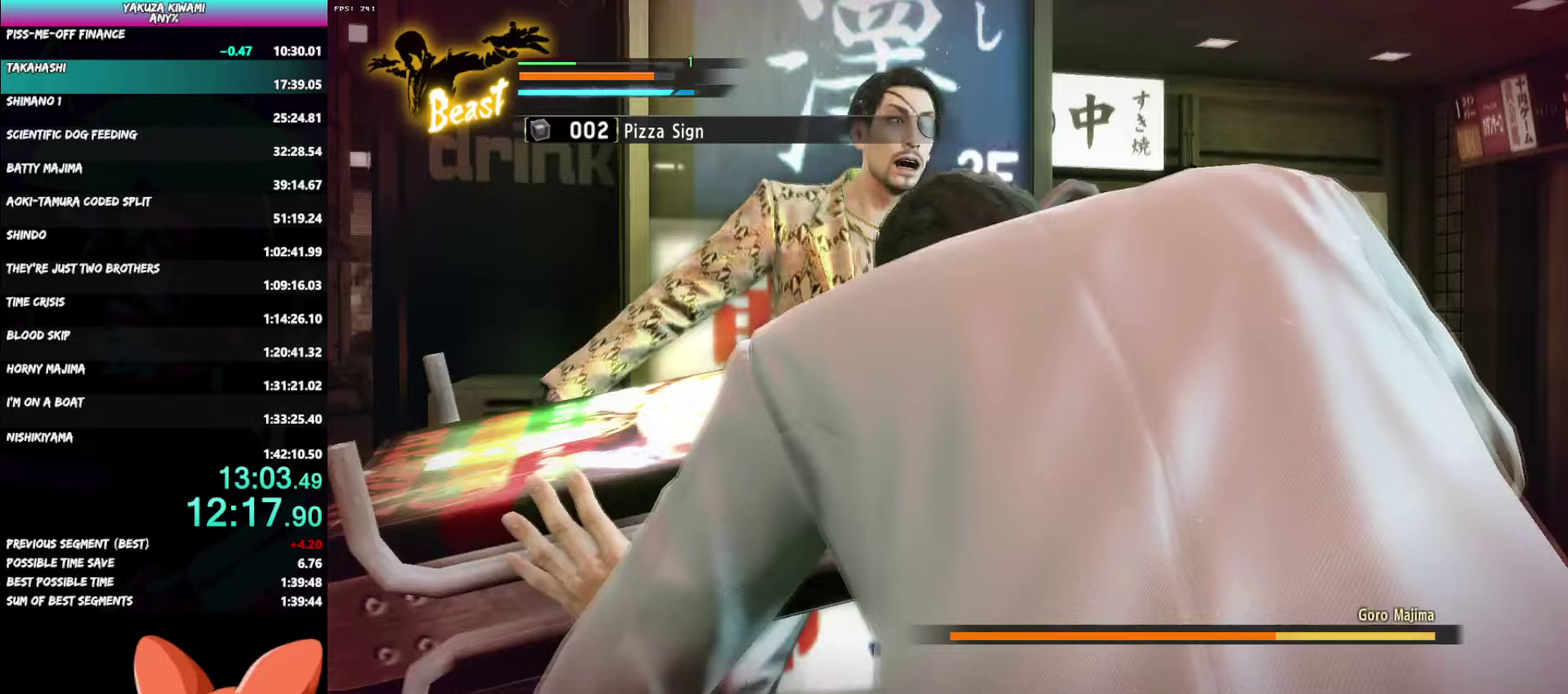
{"buttons": [], "left_stick": "center", "right_stick": "center", "events": []}
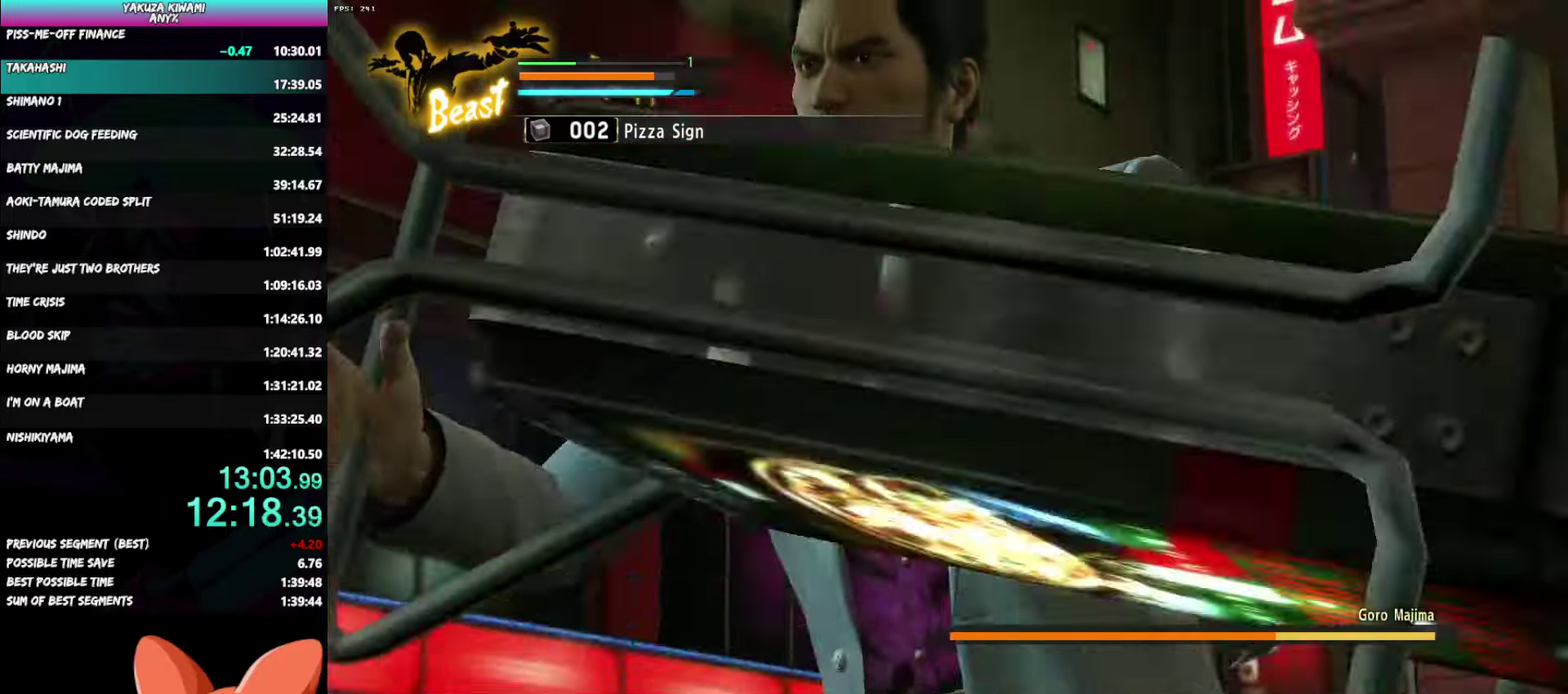
{"buttons": [], "left_stick": "center", "right_stick": "center", "events": []}
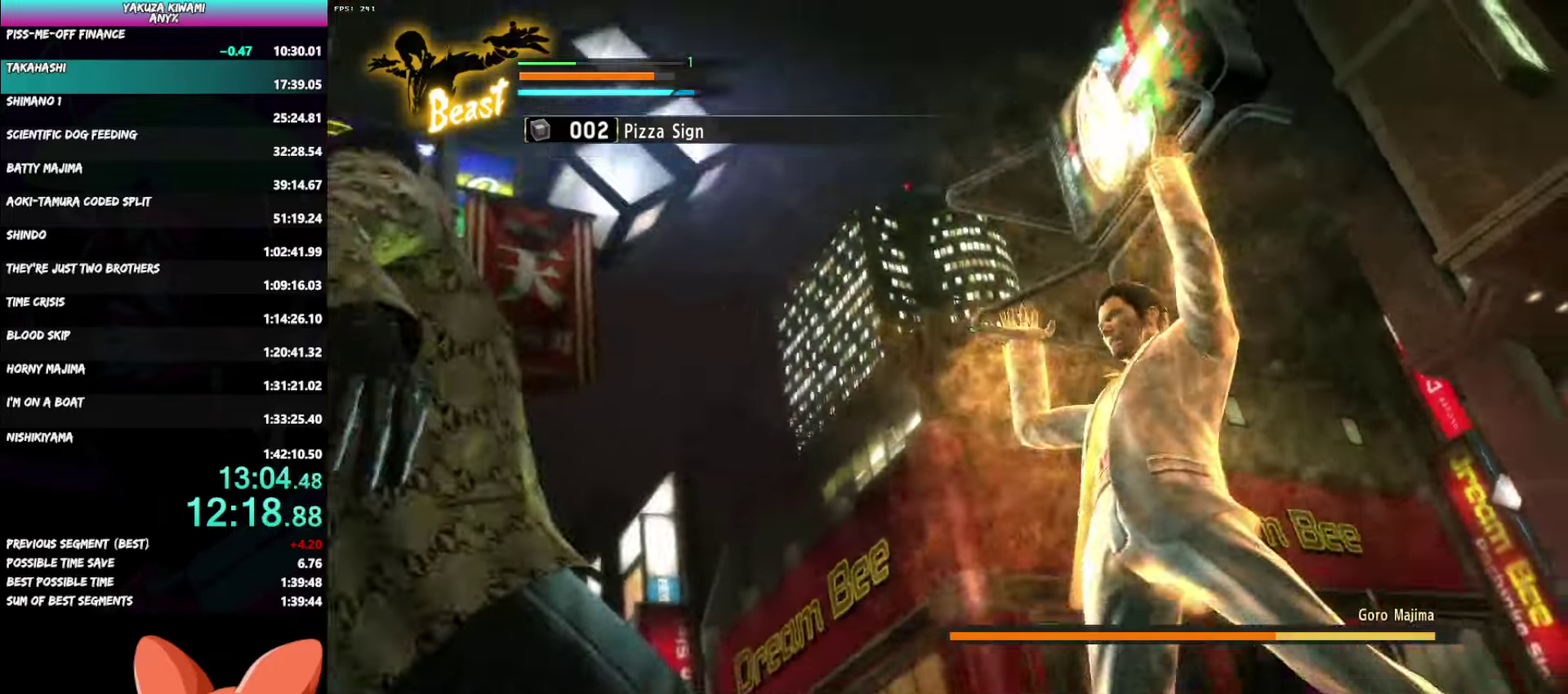
{"buttons": [], "left_stick": "center", "right_stick": "center", "events": []}
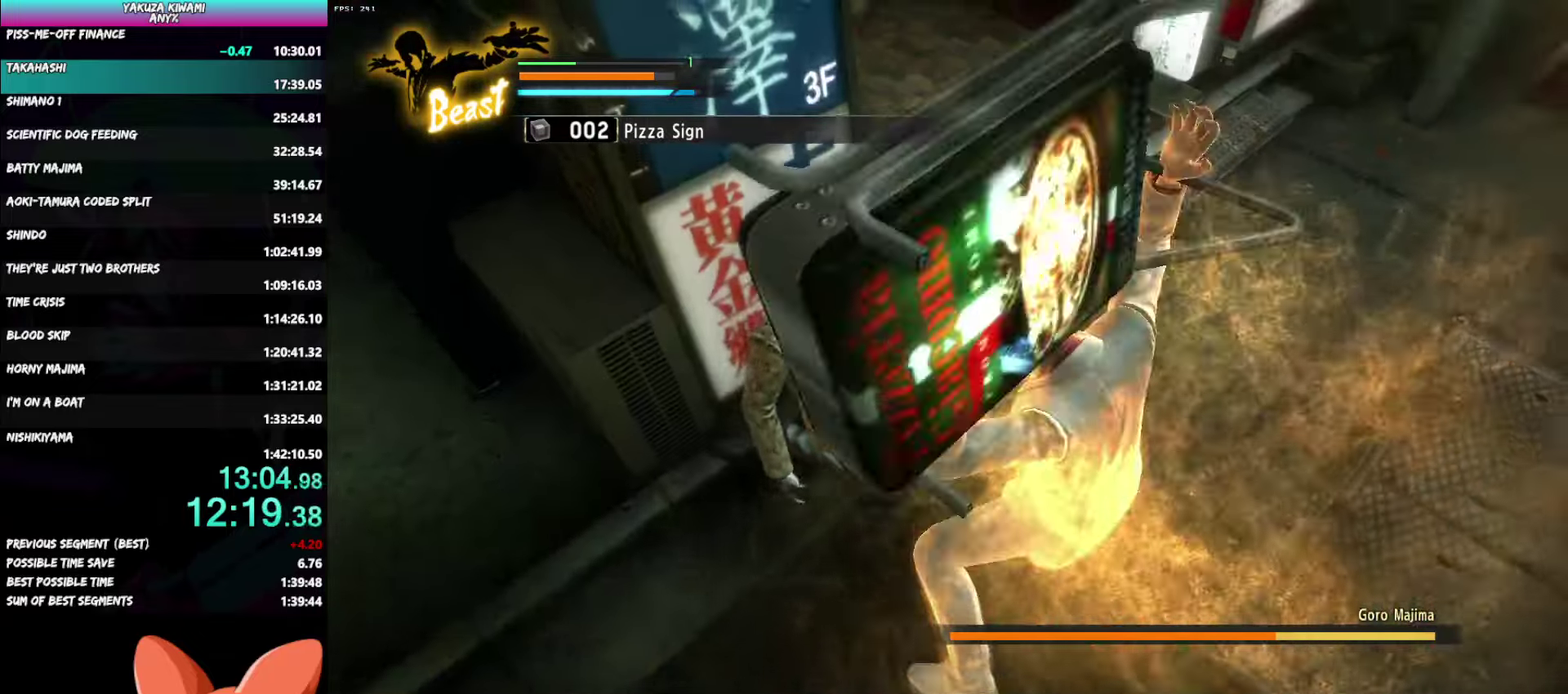
{"buttons": [], "left_stick": "center", "right_stick": "center", "events": []}
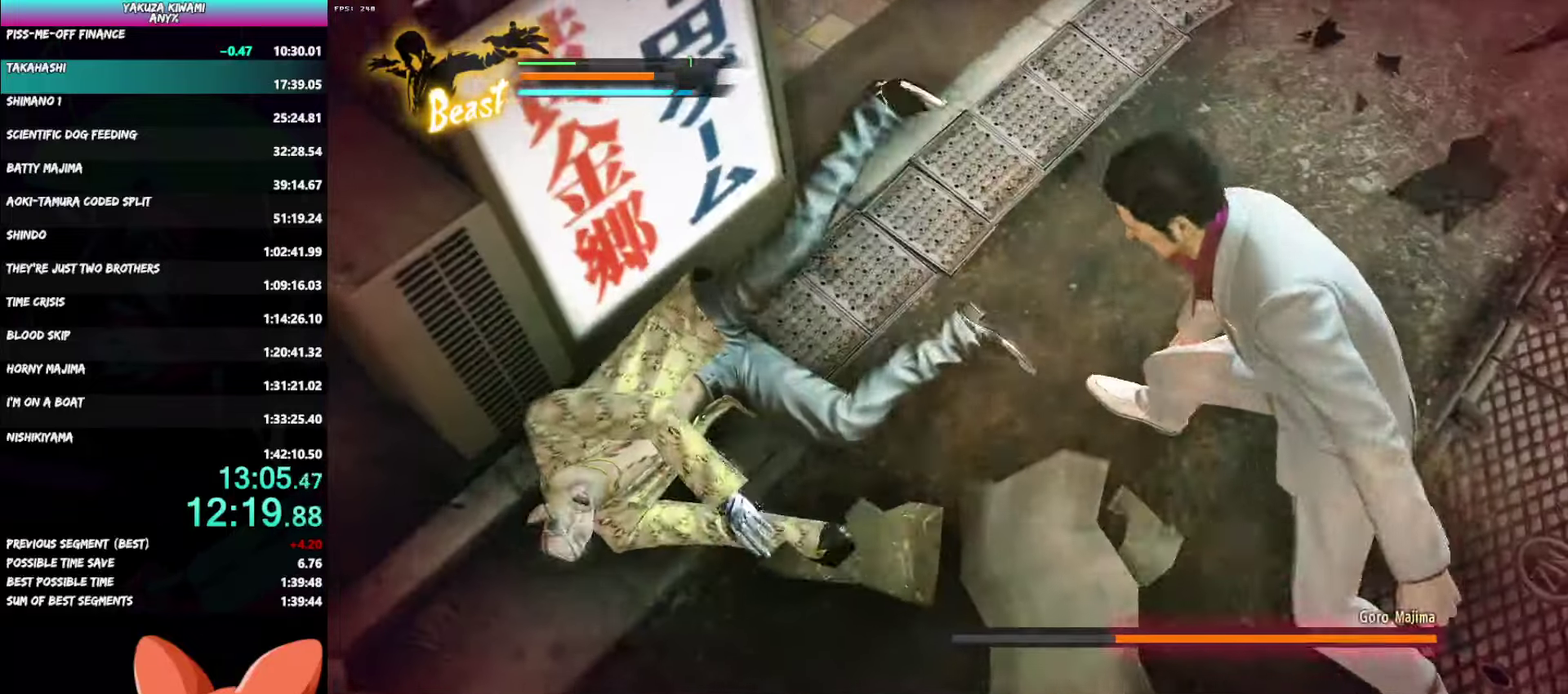
{"buttons": [], "left_stick": "center", "right_stick": "center", "events": []}
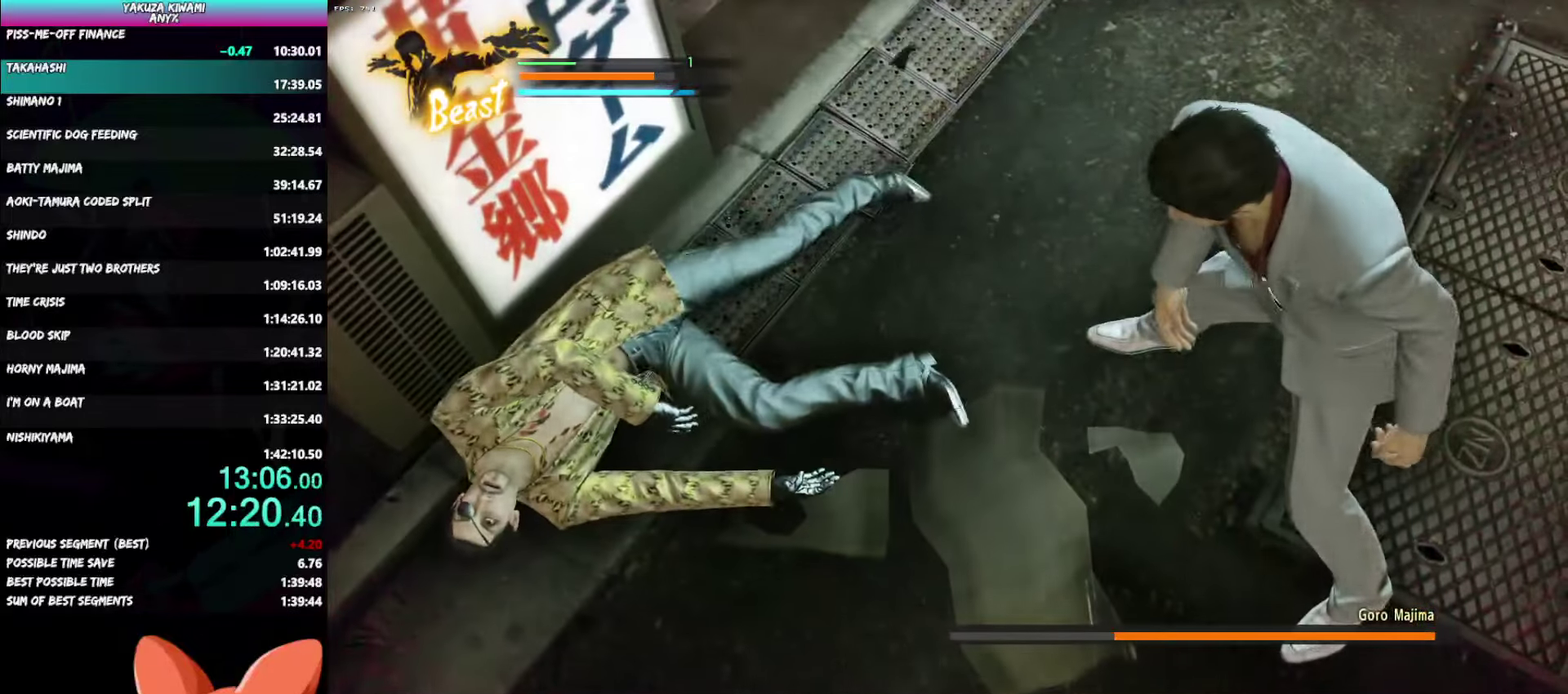
{"buttons": ["Y", "L2", "R1"], "left_stick": "center", "right_stick": "center", "events": [[217, "L2", "down"], [250, "R1", "down"], [300, "Y", "down"], [400, "Y", "up"], [483, "Y", "down"]]}
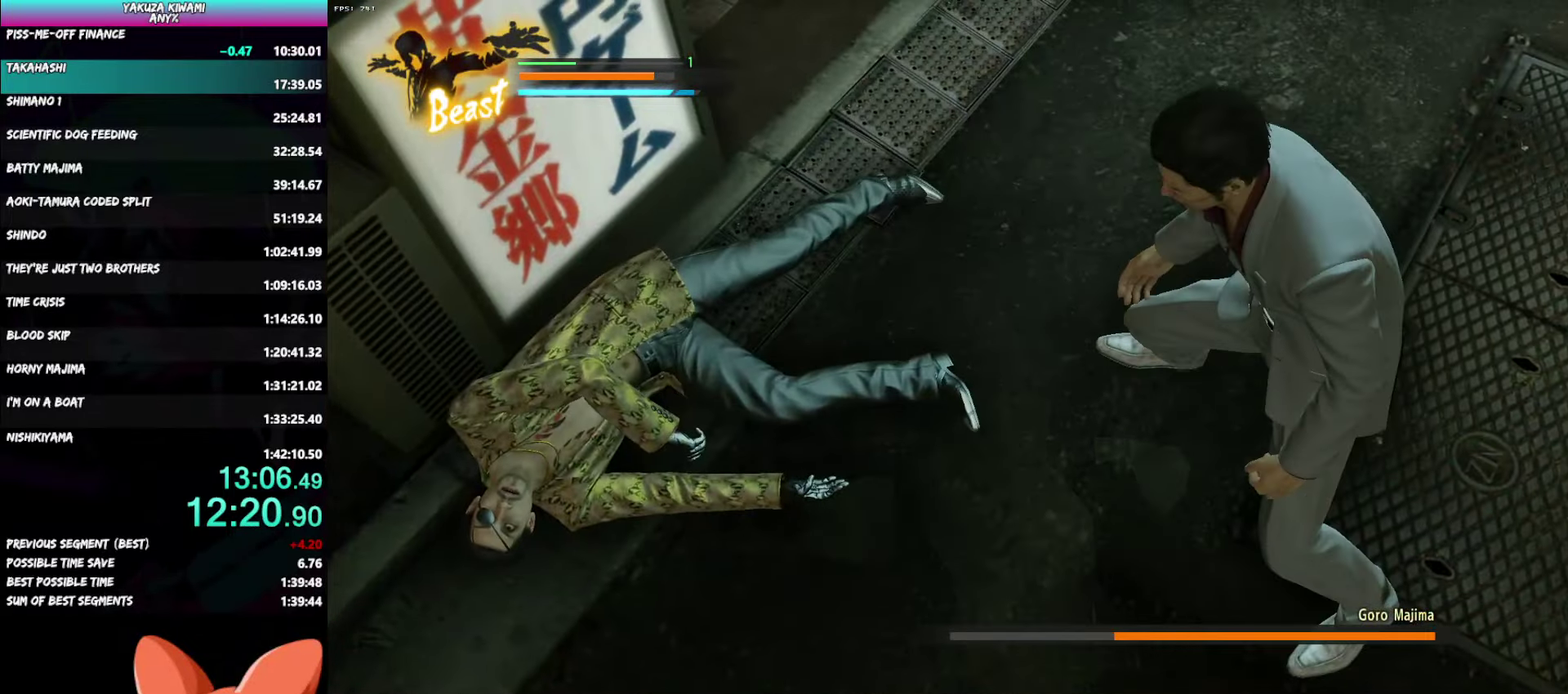
{"buttons": ["Y", "L2", "R1"], "left_stick": "center", "right_stick": "center", "events": [[50, "Y", "up"], [117, "Y", "down"], [217, "Y", "up"], [283, "Y", "down"], [367, "Y", "up"], [450, "Y", "down"]]}
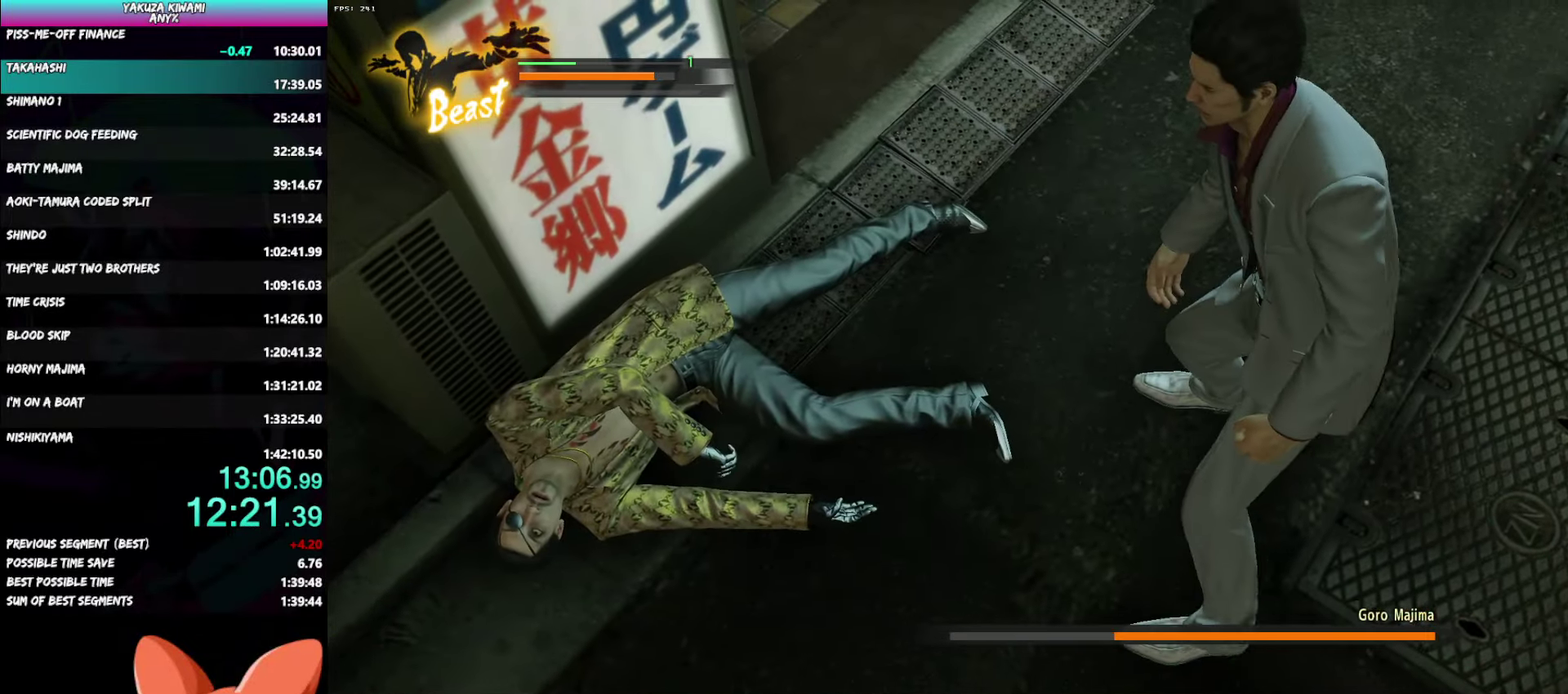
{"buttons": ["Y", "L2", "R1"], "left_stick": "center", "right_stick": "center", "events": [[33, "Y", "up"], [117, "Y", "down"], [200, "Y", "up"], [283, "Y", "down"], [367, "Y", "up"], [450, "Y", "down"]]}
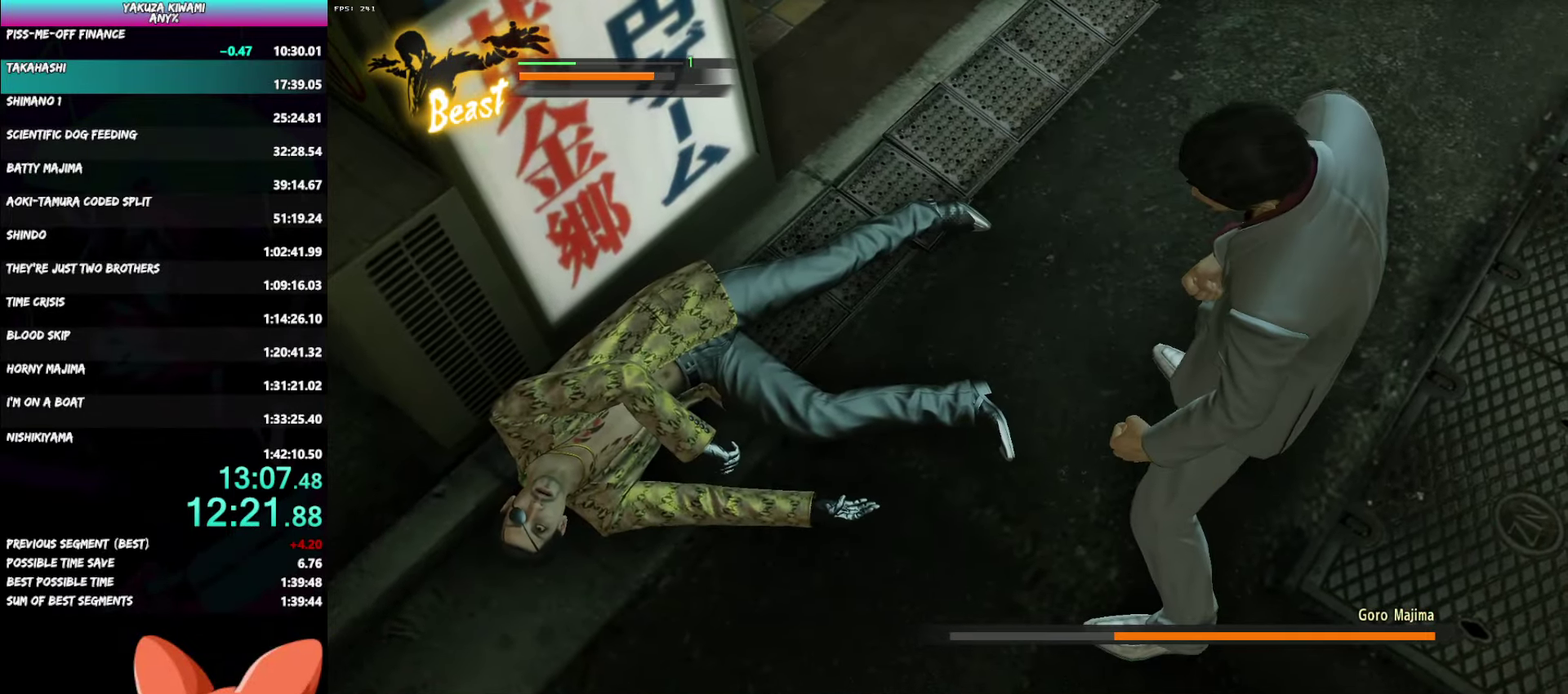
{"buttons": ["Y", "L2", "R1"], "left_stick": "center", "right_stick": "center", "events": [[33, "Y", "up"], [117, "Y", "down"], [200, "Y", "up"], [283, "Y", "down"], [350, "Y", "up"], [450, "Y", "down"]]}
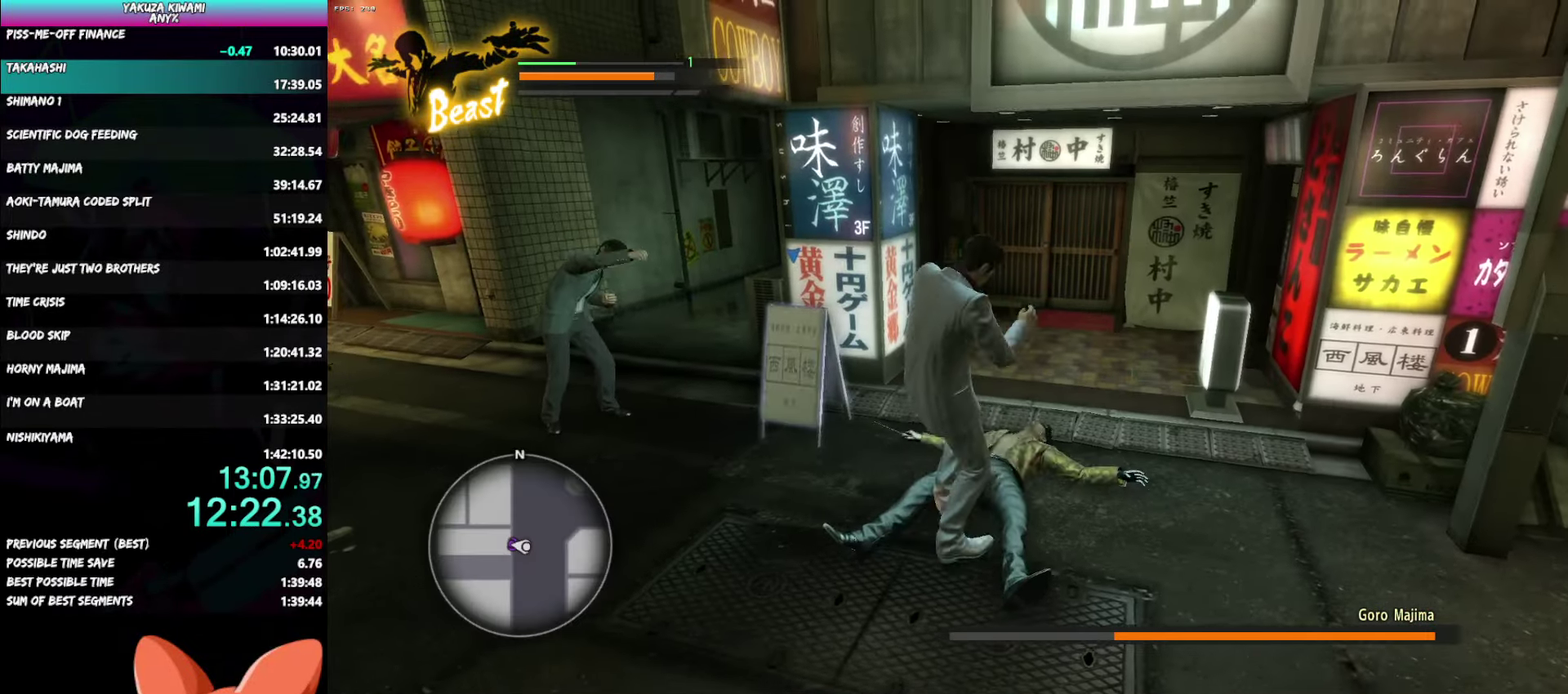
{"buttons": ["L2", "R1"], "left_stick": "center", "right_stick": "center", "events": [[17, "Y", "up"], [83, "Y", "down"], [183, "Y", "up"]]}
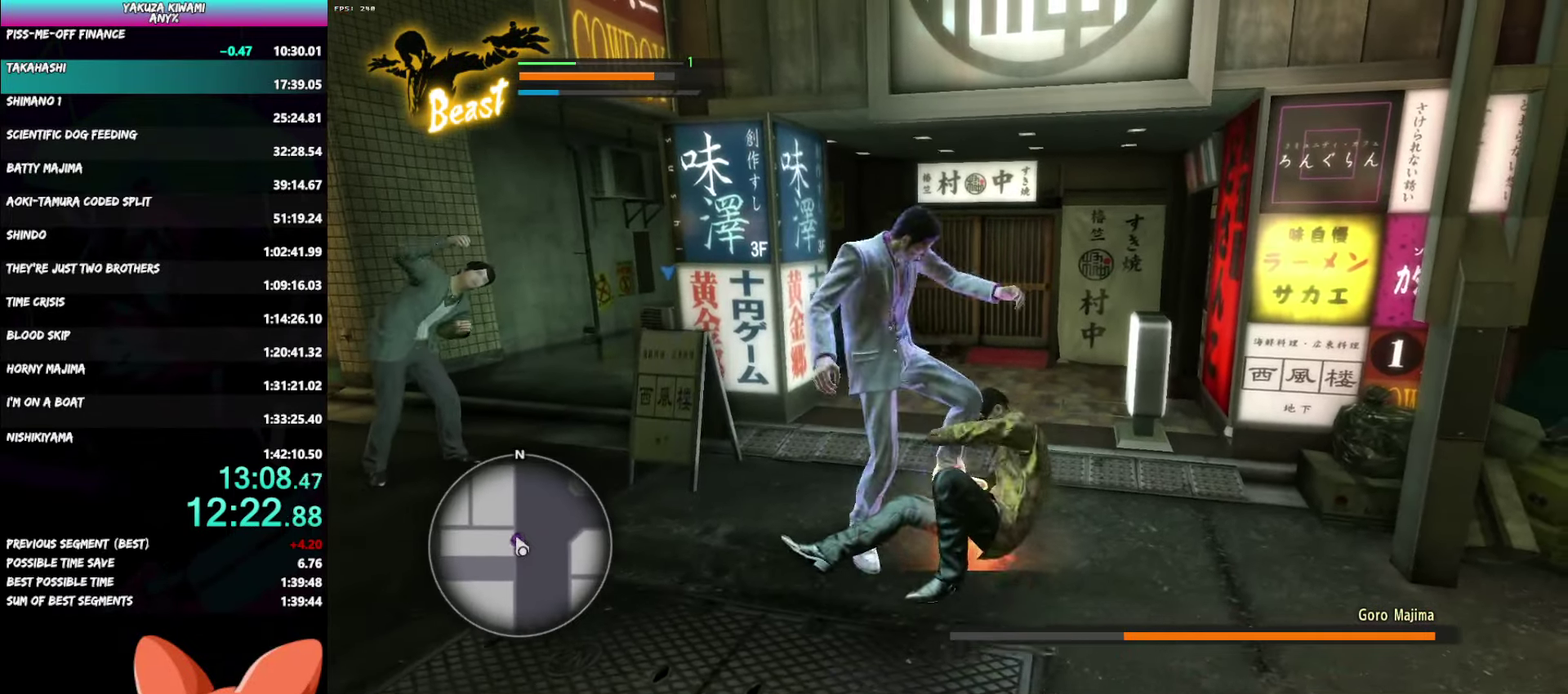
{"buttons": ["L2", "R1"], "left_stick": "center", "right_stick": "center", "events": [[50, "Y", "down"], [150, "Y", "up"], [217, "Y", "down"], [317, "Y", "up"], [383, "Y", "down"], [483, "Y", "up"]]}
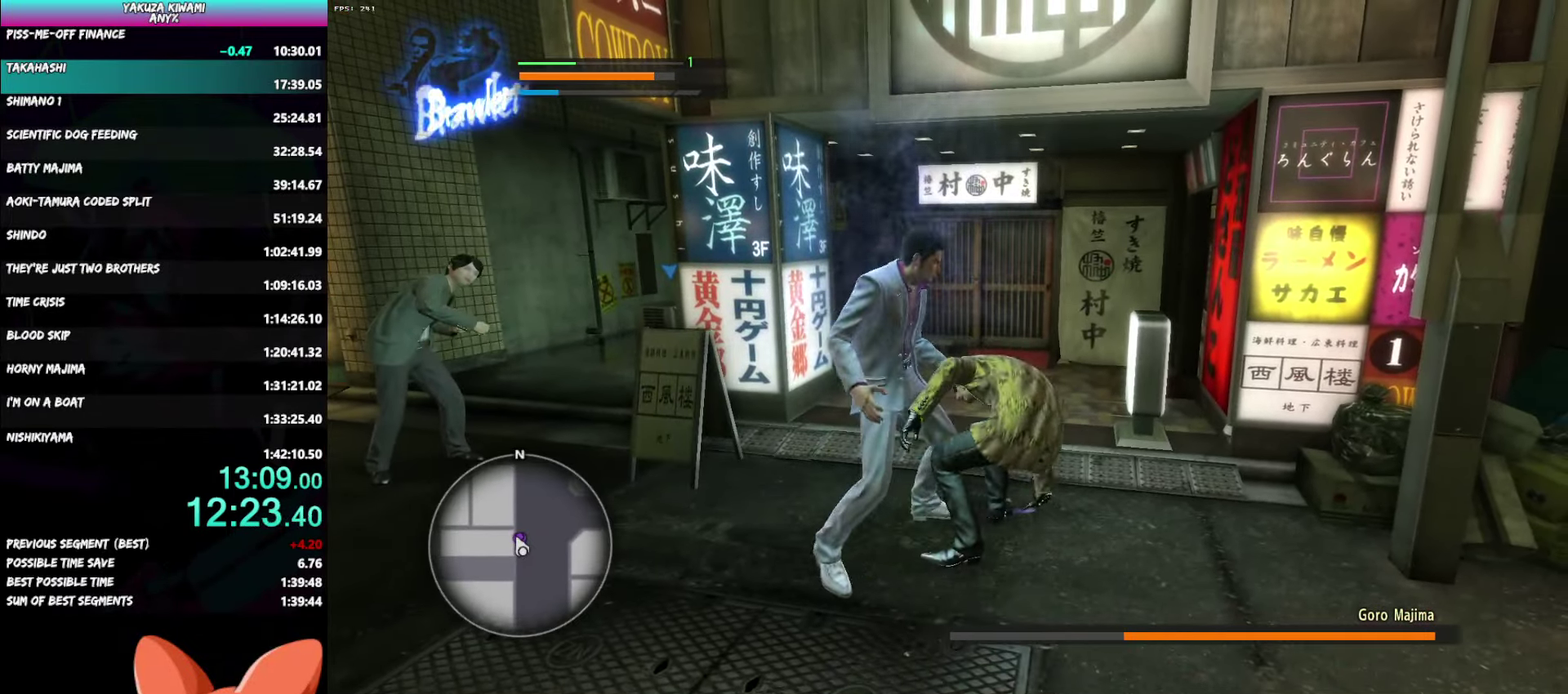
{"buttons": ["R1"], "left_stick": "down-right", "right_stick": "center", "events": [[50, "Y", "down"], [150, "Y", "up"], [217, "Y", "down"], [300, "Y", "up"], [350, "Y", "down"], [400, "left_stick", "down-right"], [450, "L2", "up"], [467, "Y", "up"]]}
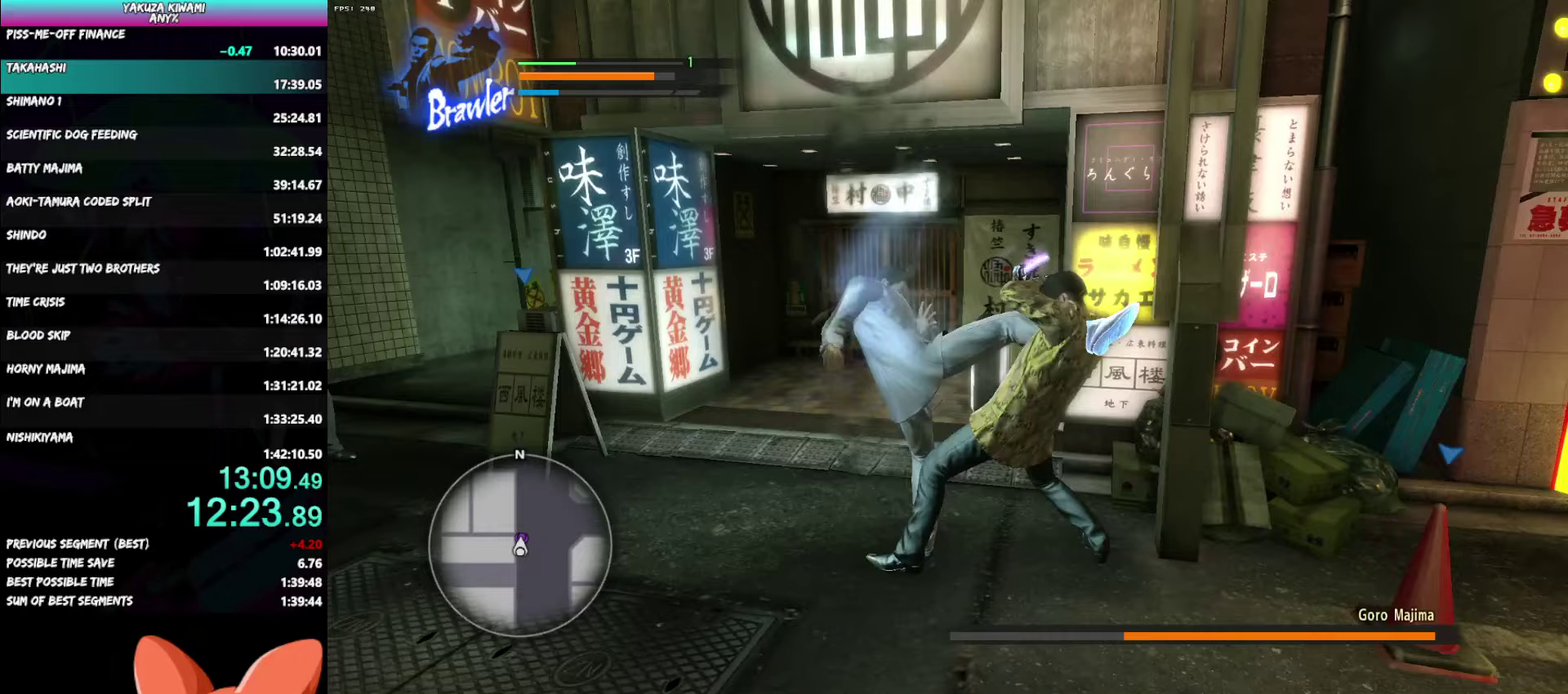
{"buttons": ["X", "R1"], "left_stick": "down-right", "right_stick": "center", "events": [[483, "X", "down"]]}